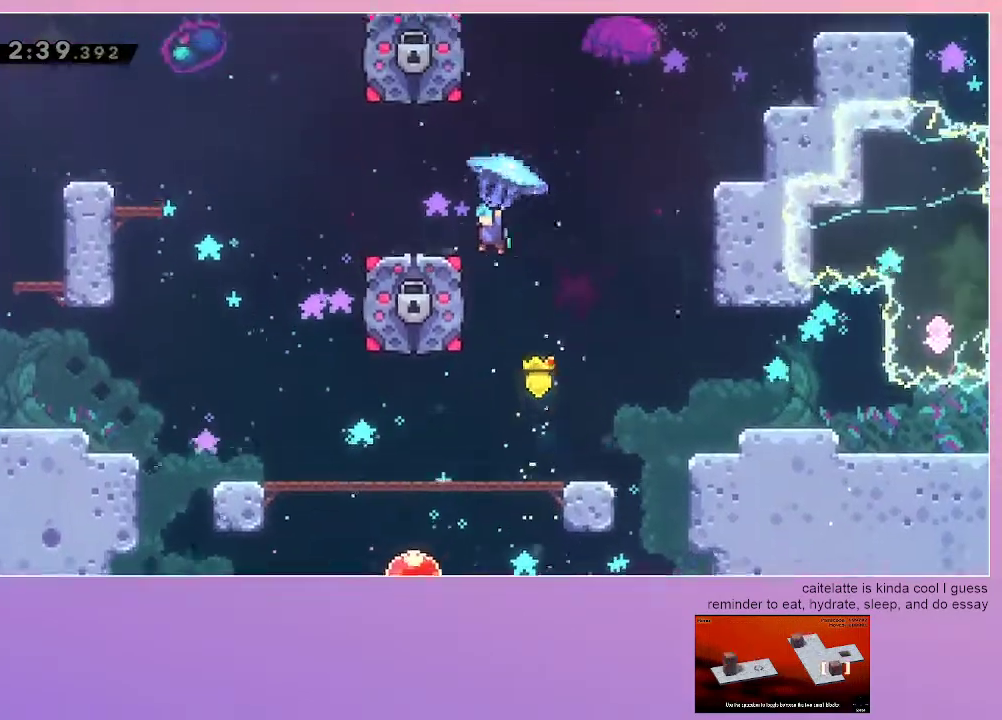
Gameplay with keyboard; each line is a JSON object with the keys held at the frame after it. "events" lists presses ("down") and releases ("up") of "dash", "down", "grab", "jump", "left", "menu", "right" and "up" between this image and that frame as [ms after this image, input, new state], when the widget could be followed in between. No other keys are recorded. Mouse input is not recorded. Key names are as the overlay labels them; some are game actions (e.g. jump) rather than physical keys.
{"keys": ["grab", "jump", "right"], "events": [[83, "down", "down"], [83, "left", "up"], [283, "right", "down"], [317, "down", "up"], [467, "jump", "down"]]}
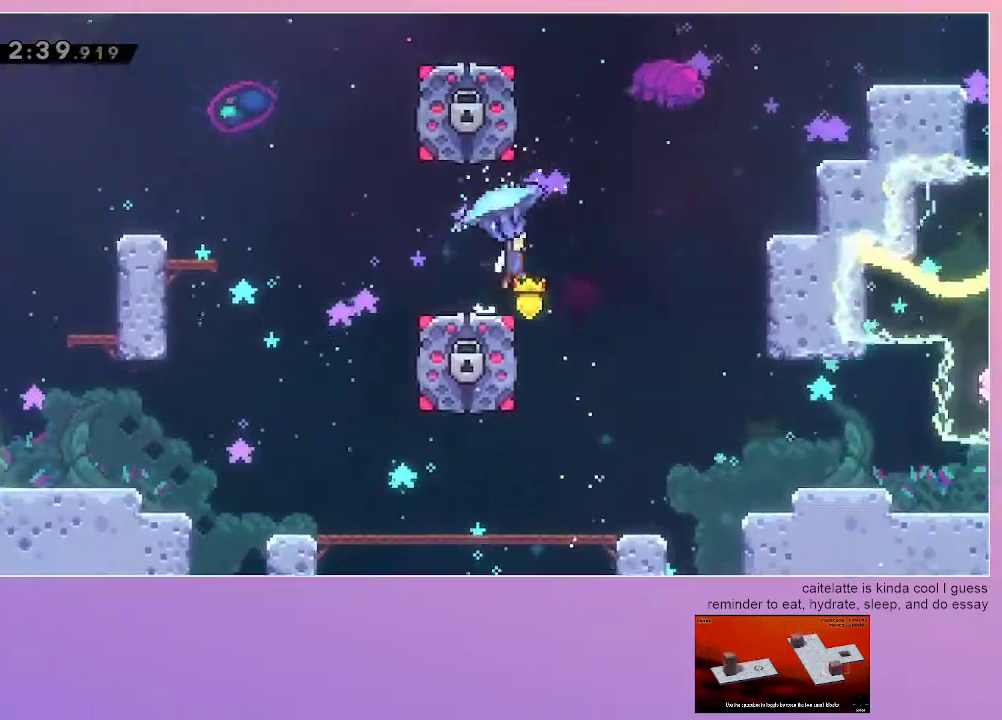
{"keys": ["up"], "events": [[150, "jump", "up"], [150, "right", "up"], [200, "down", "down"], [333, "grab", "up"], [383, "down", "up"], [483, "up", "down"]]}
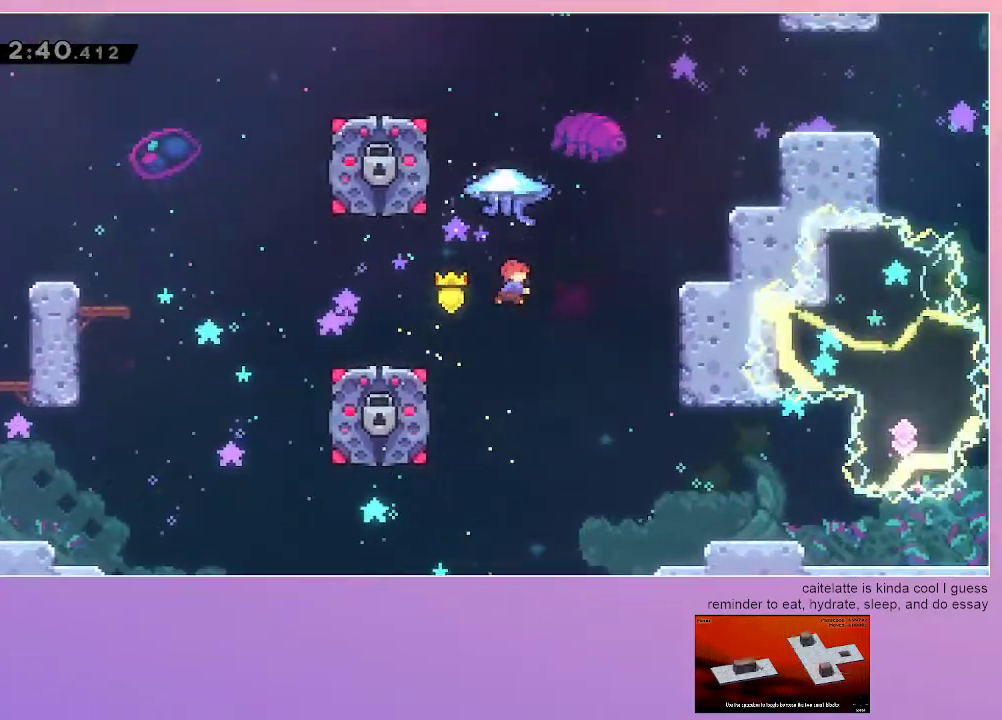
{"keys": ["grab", "left"], "events": [[33, "dash", "down"], [117, "dash", "up"], [117, "grab", "down"], [167, "left", "down"], [350, "up", "up"]]}
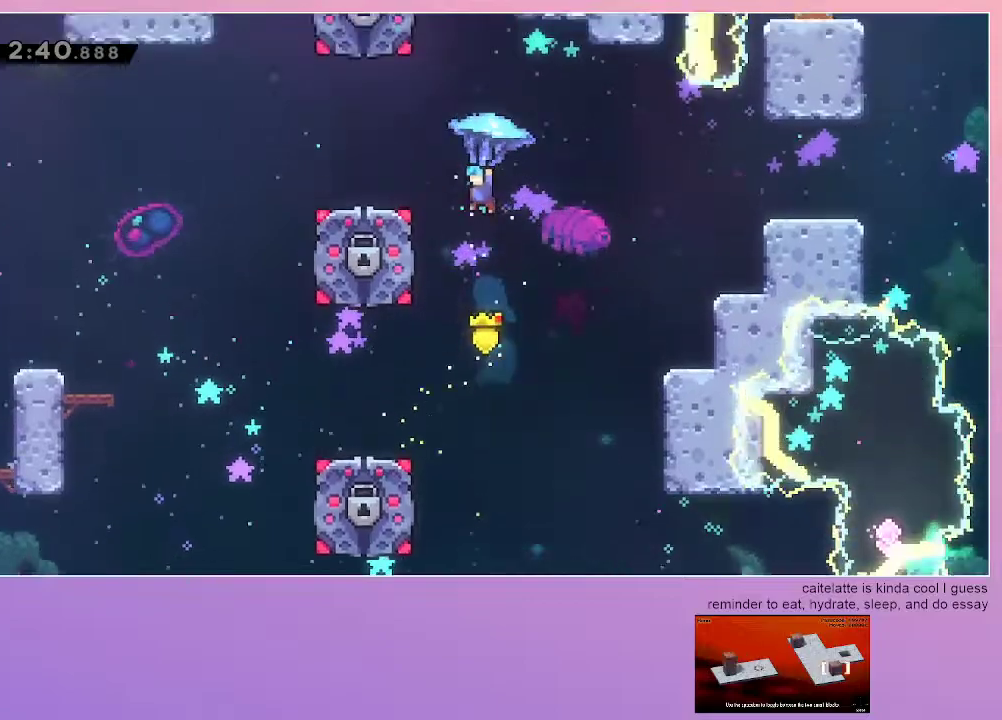
{"keys": ["right"], "events": [[133, "left", "up"], [233, "down", "down"], [233, "grab", "up"], [283, "left", "down"], [467, "down", "up"], [467, "left", "up"], [467, "right", "down"]]}
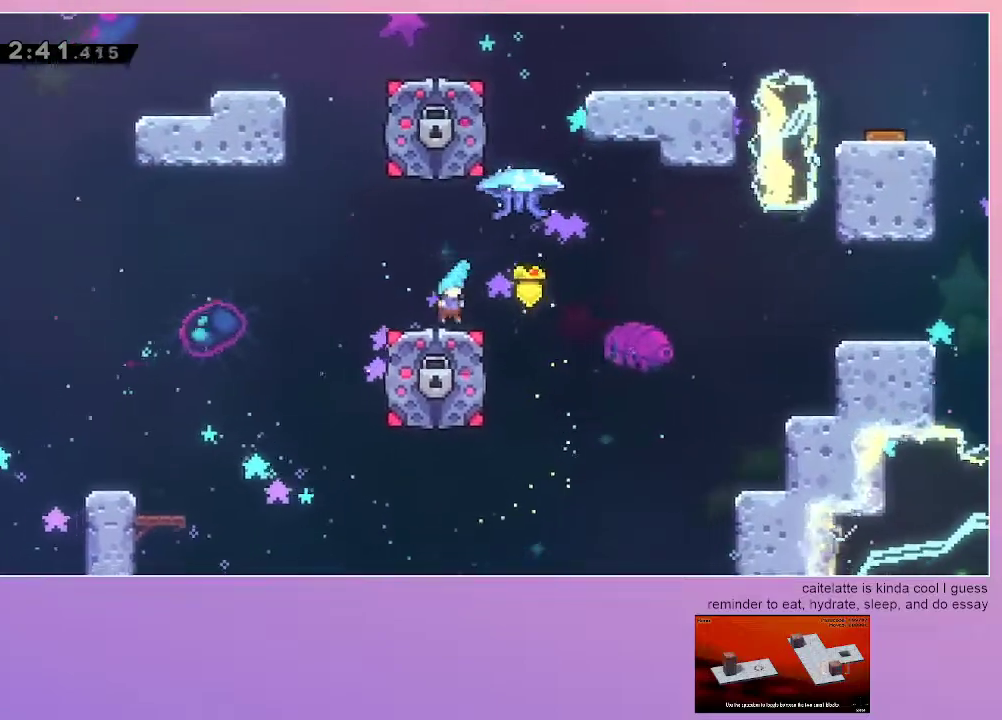
{"keys": ["grab"], "events": [[100, "jump", "down"], [200, "grab", "down"], [200, "right", "up"], [383, "jump", "up"]]}
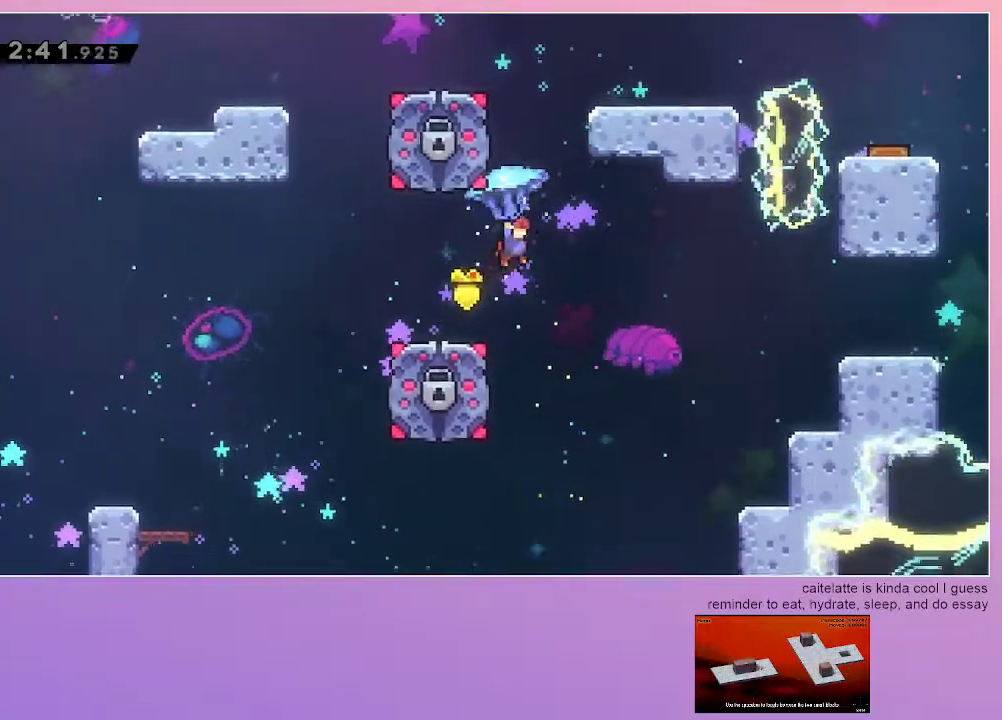
{"keys": ["grab", "up"], "events": [[33, "right", "down"], [117, "down", "down"], [117, "grab", "up"], [117, "right", "up"], [217, "grab", "down"], [267, "down", "up"], [317, "dash", "down"], [317, "up", "down"], [400, "dash", "up"]]}
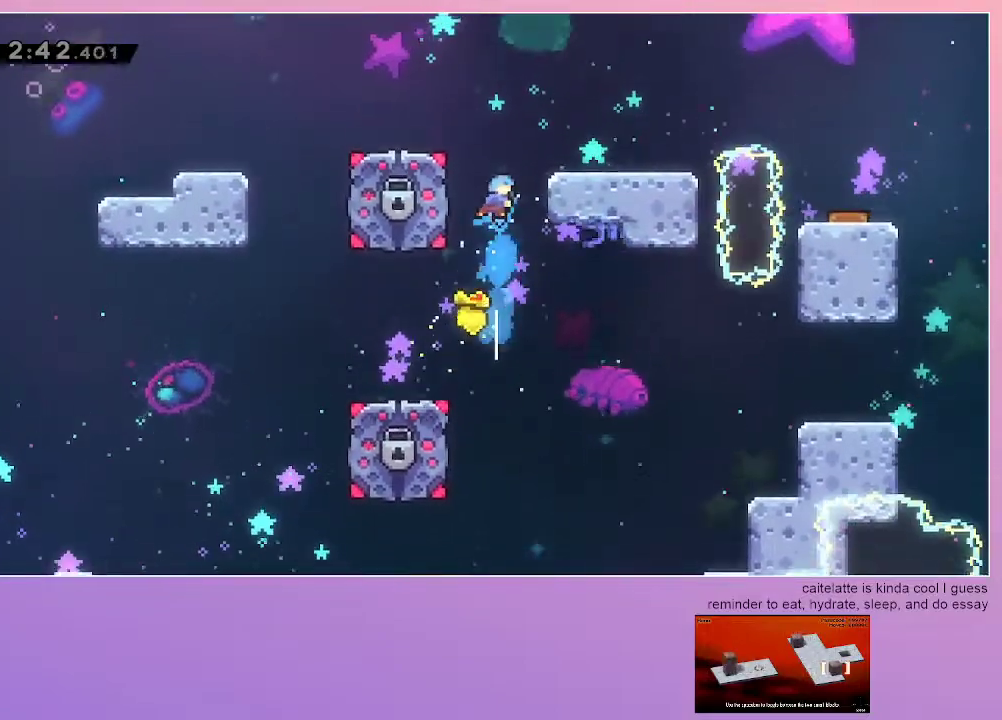
{"keys": ["grab", "left"], "events": [[33, "right", "down"], [83, "up", "up"], [267, "right", "up"], [467, "left", "down"]]}
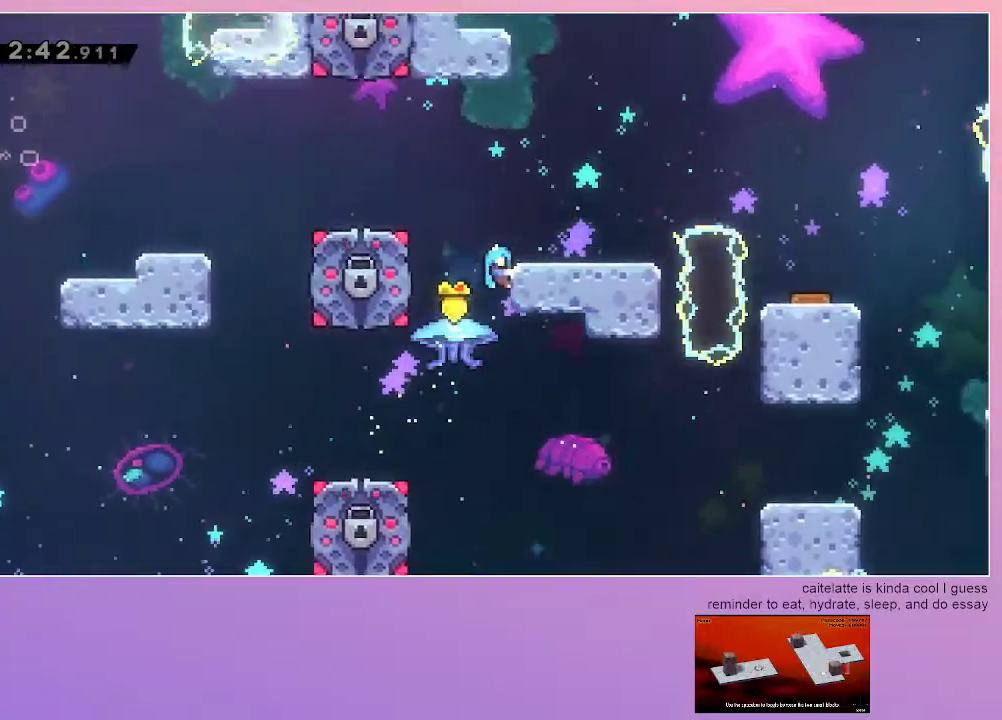
{"keys": ["grab", "left"], "events": [[200, "grab", "up"], [300, "grab", "down"]]}
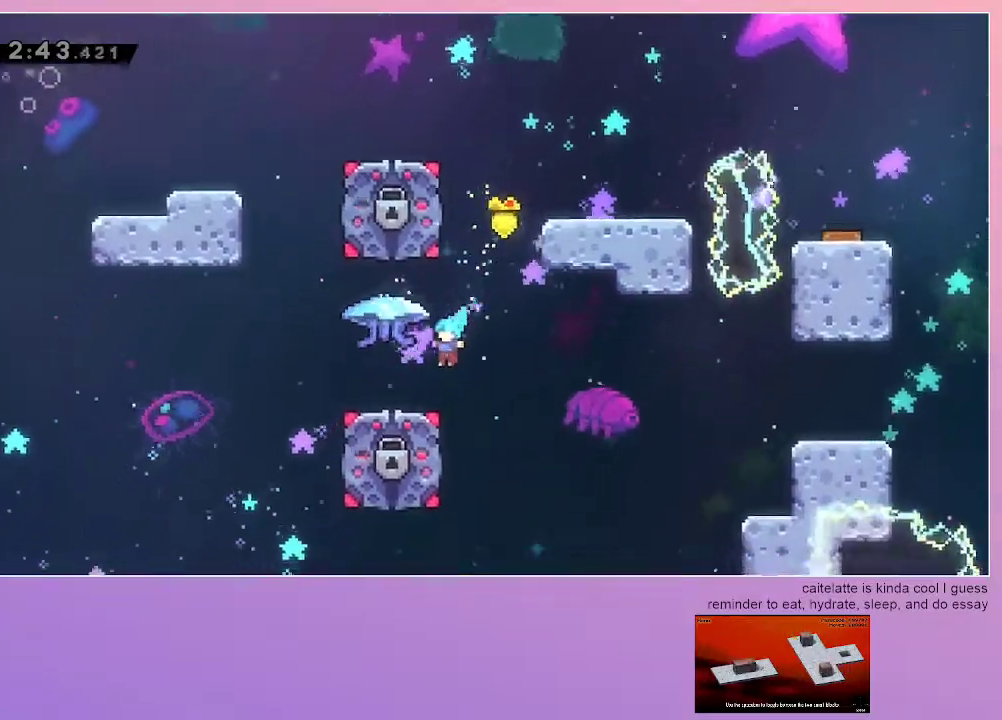
{"keys": ["grab", "right"], "events": [[350, "left", "up"], [400, "right", "down"]]}
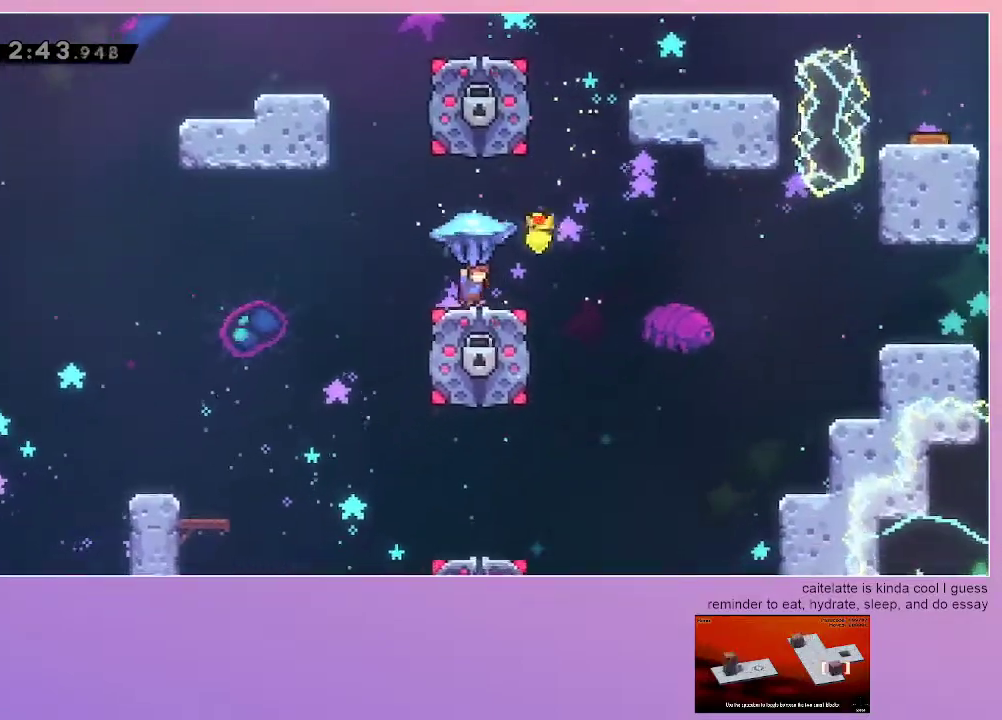
{"keys": ["down", "grab"], "events": [[183, "jump", "down"], [317, "down", "down"], [317, "right", "up"], [367, "grab", "up"], [367, "jump", "up"], [467, "grab", "down"]]}
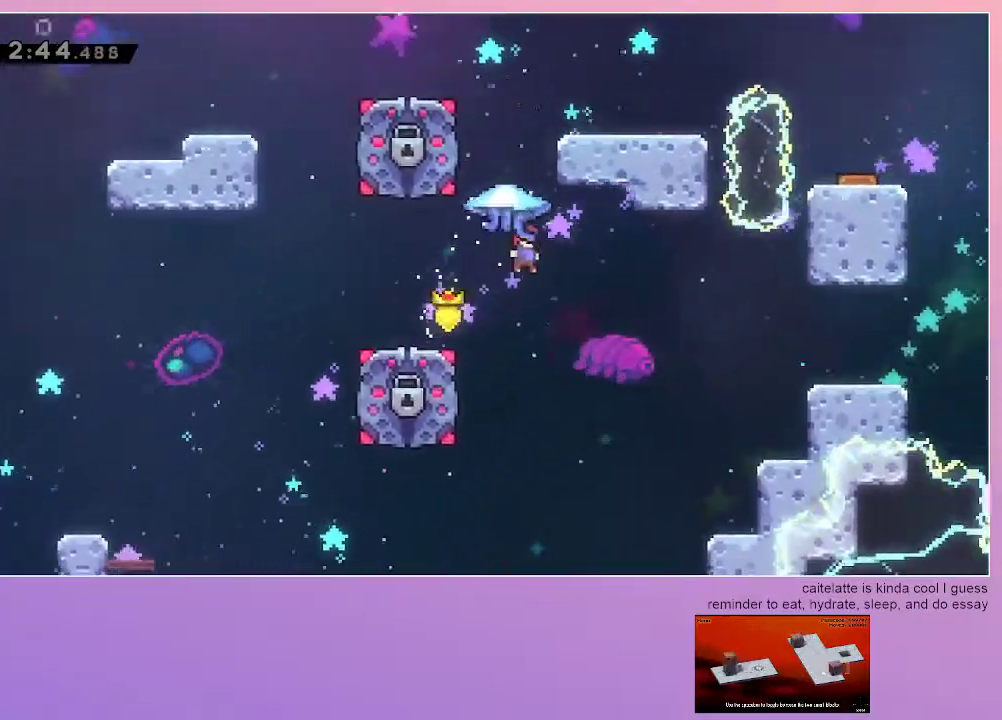
{"keys": ["grab", "right"], "events": [[17, "down", "up"], [50, "up", "down"], [100, "dash", "down"], [250, "dash", "up"], [433, "right", "down"], [483, "up", "up"]]}
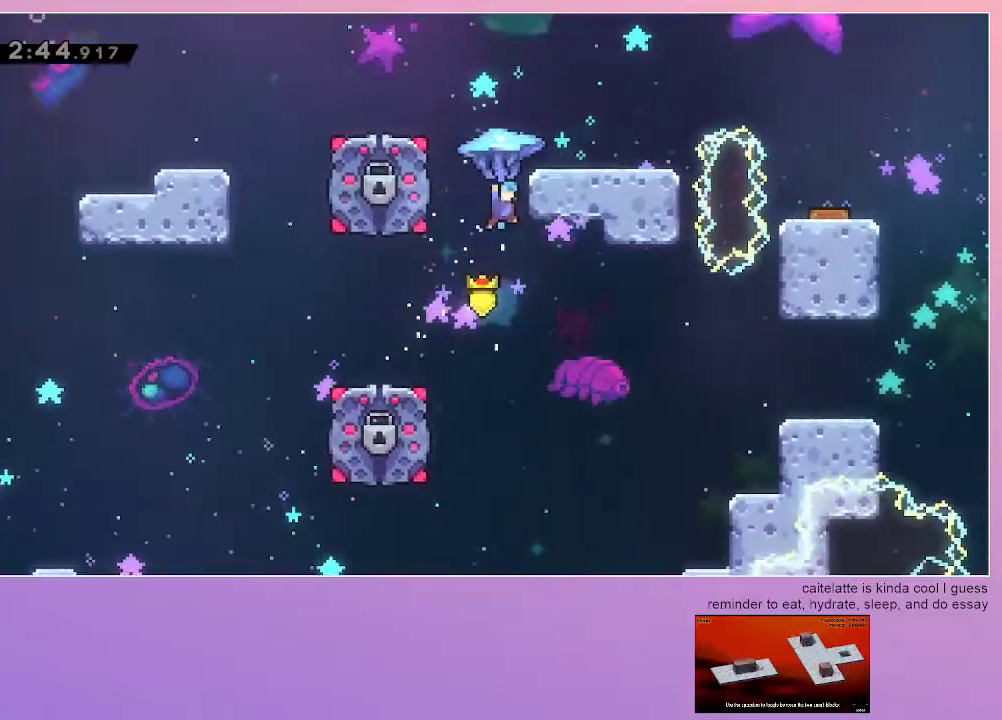
{"keys": ["down"], "events": [[267, "right", "up"], [300, "down", "down"], [400, "grab", "up"]]}
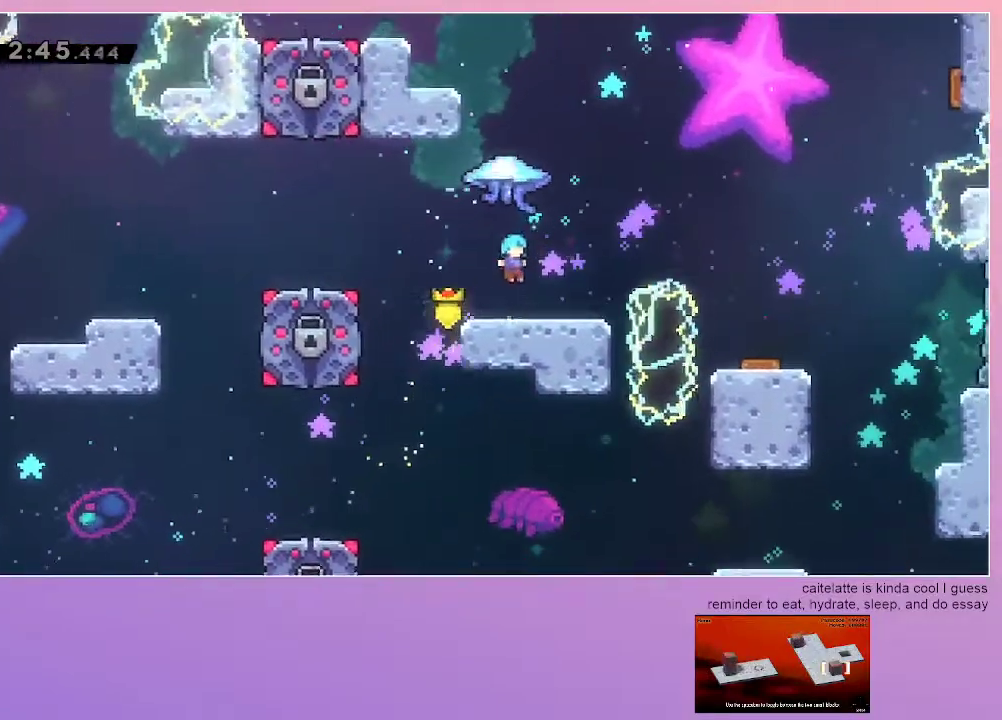
{"keys": ["grab", "up"], "events": [[50, "down", "up"], [133, "dash", "down"], [133, "up", "down"], [233, "grab", "down"], [283, "dash", "up"]]}
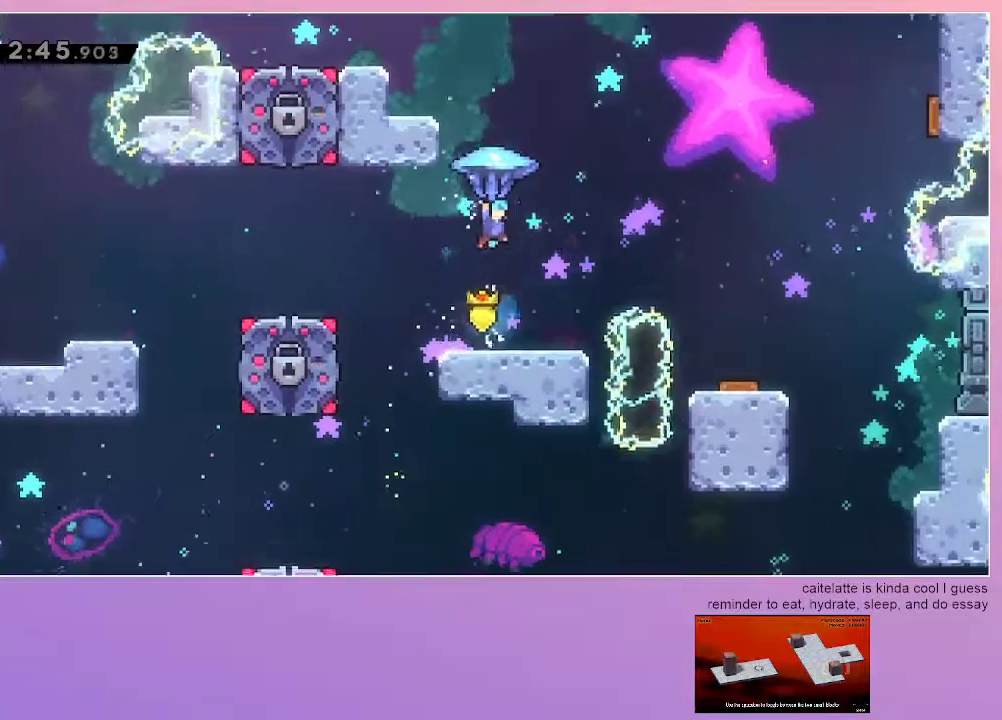
{"keys": ["down", "grab"], "events": [[100, "up", "up"], [200, "left", "down"], [433, "down", "down"], [433, "left", "up"]]}
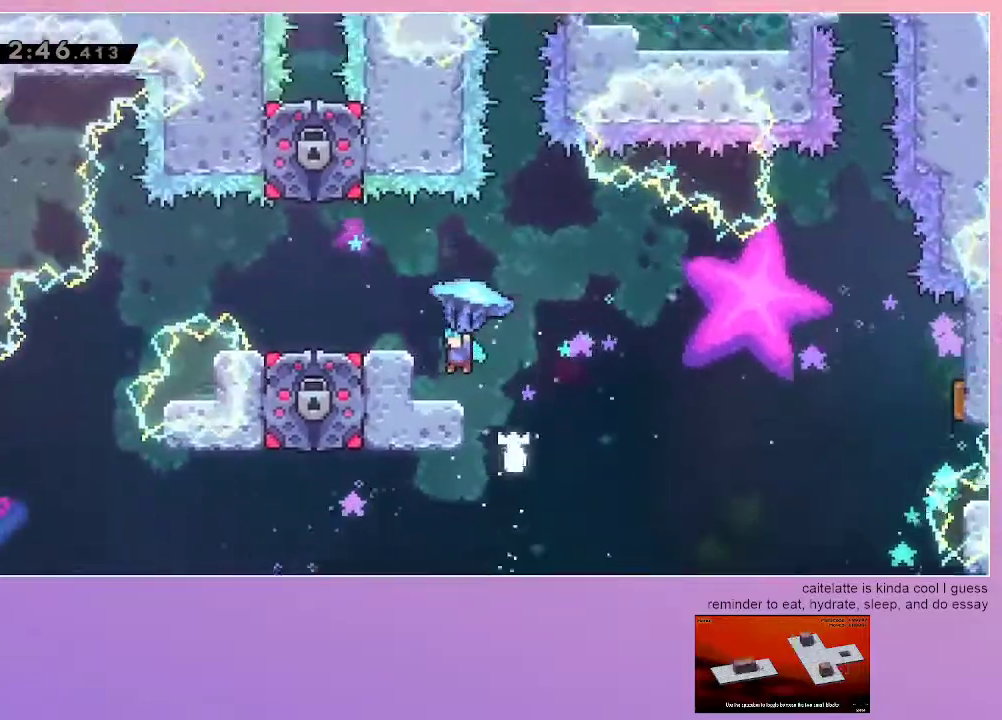
{"keys": ["grab", "left"], "events": [[67, "down", "up"], [300, "jump", "down"], [300, "left", "down"], [450, "jump", "up"]]}
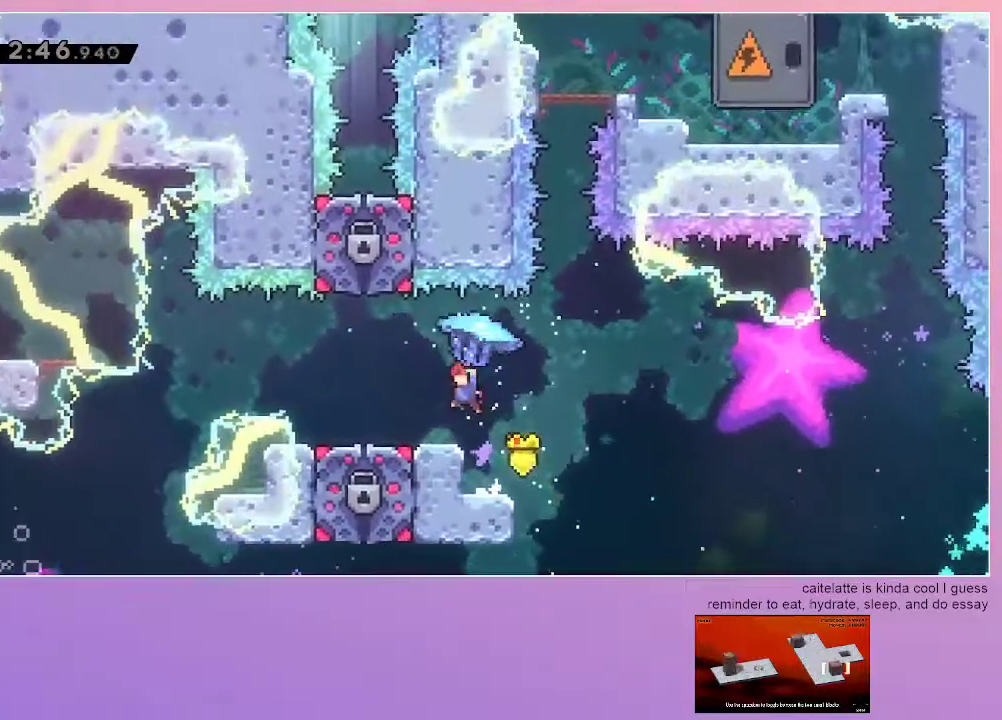
{"keys": ["grab", "left"], "events": [[50, "left", "up"], [417, "left", "down"]]}
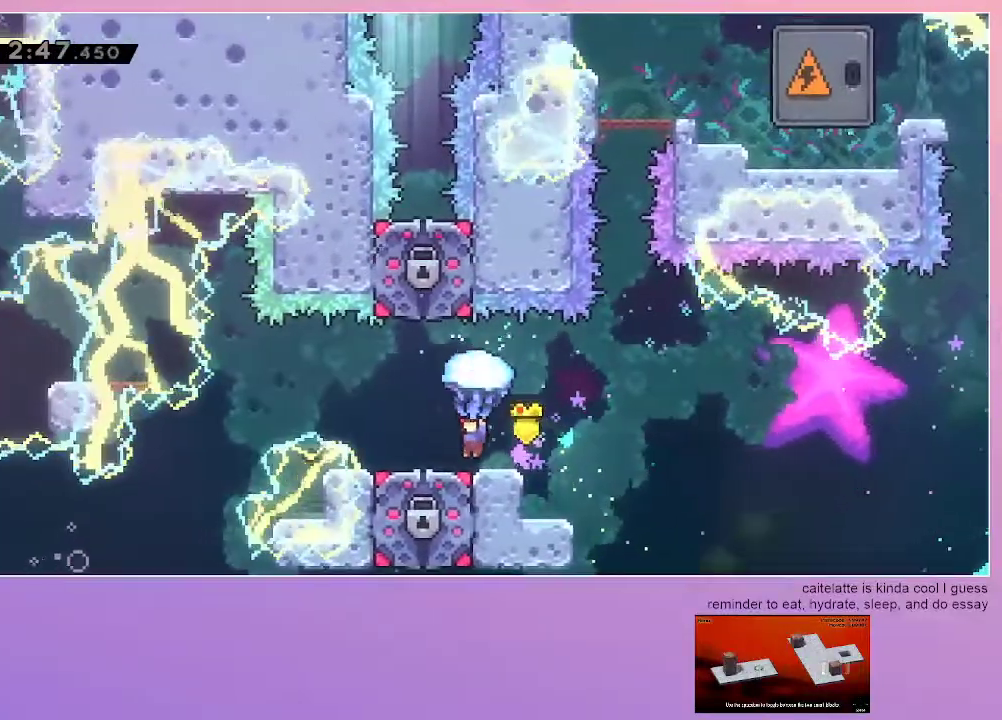
{"keys": ["grab", "jump", "right"], "events": [[17, "left", "up"], [300, "right", "down"], [333, "jump", "down"]]}
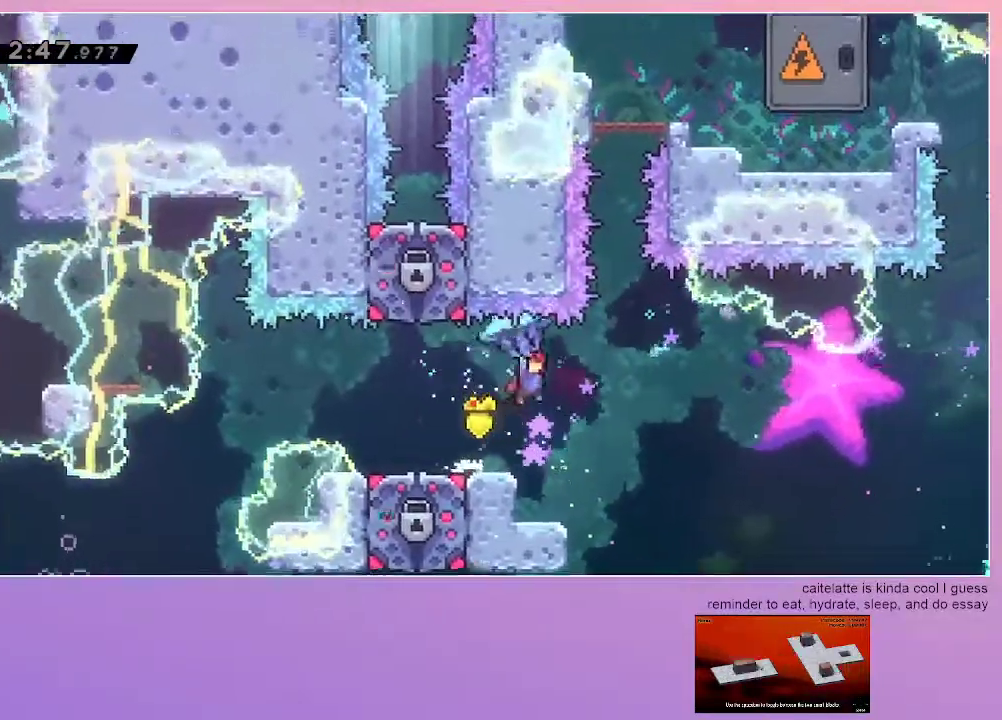
{"keys": ["grab", "jump", "left"], "events": [[117, "right", "up"], [400, "left", "down"]]}
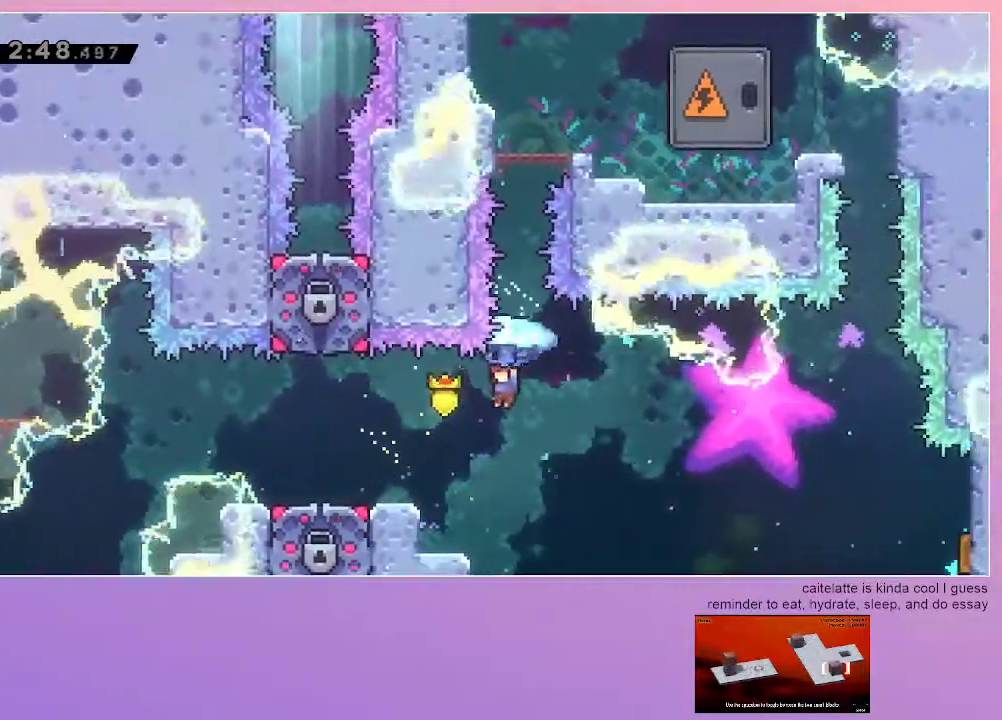
{"keys": ["grab"], "events": [[317, "jump", "up"], [467, "left", "up"]]}
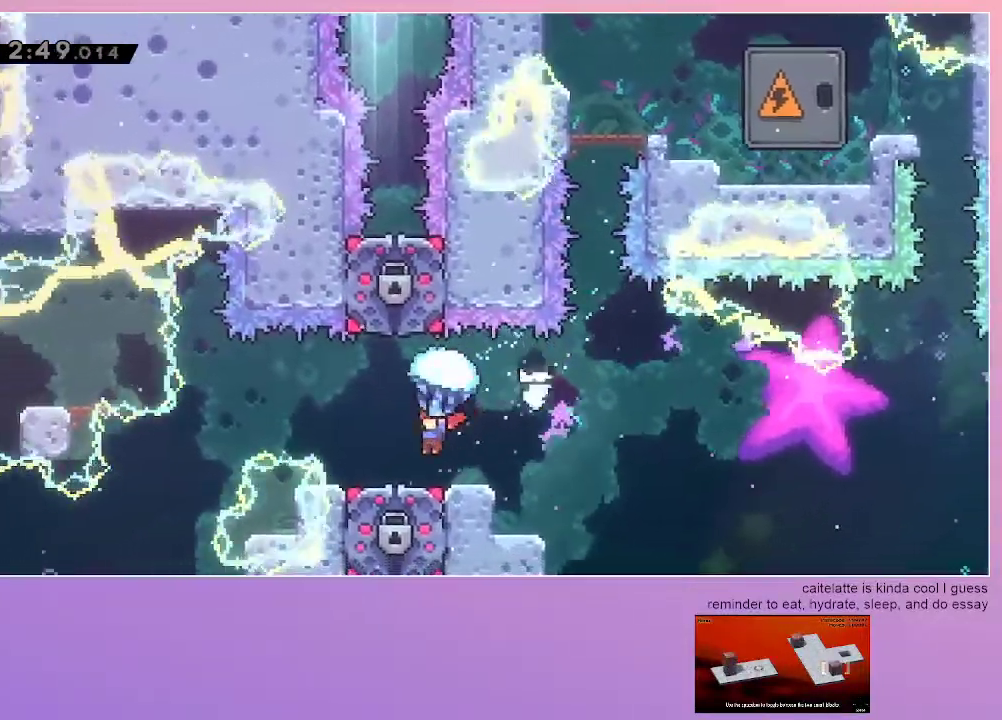
{"keys": ["grab", "jump", "right"], "events": [[333, "right", "down"], [483, "jump", "down"]]}
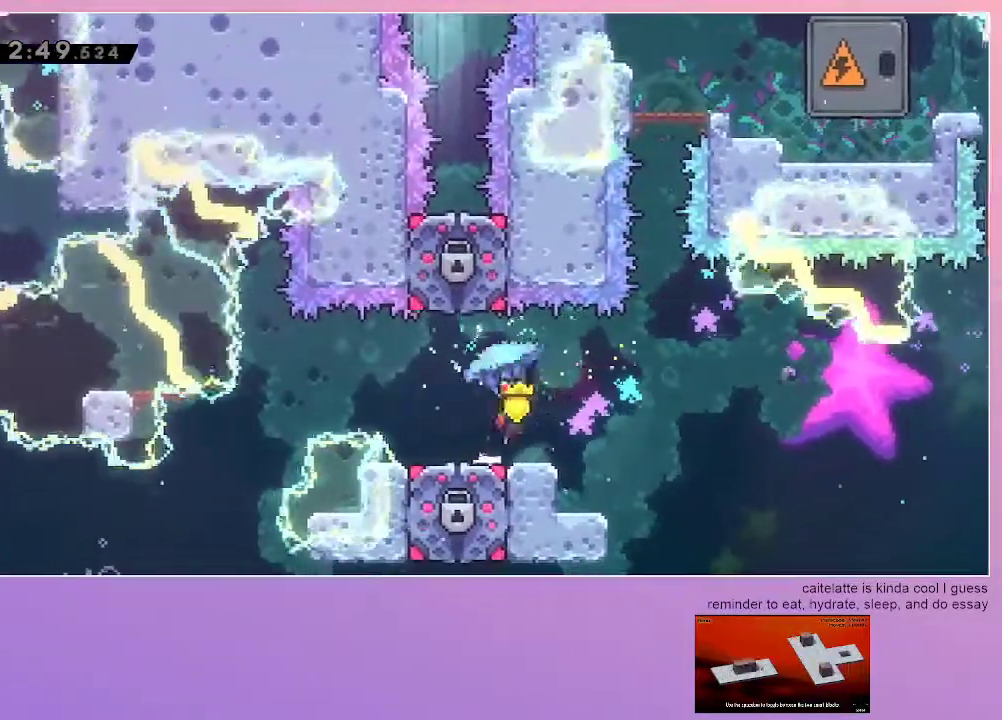
{"keys": ["grab", "jump"], "events": [[300, "right", "up"]]}
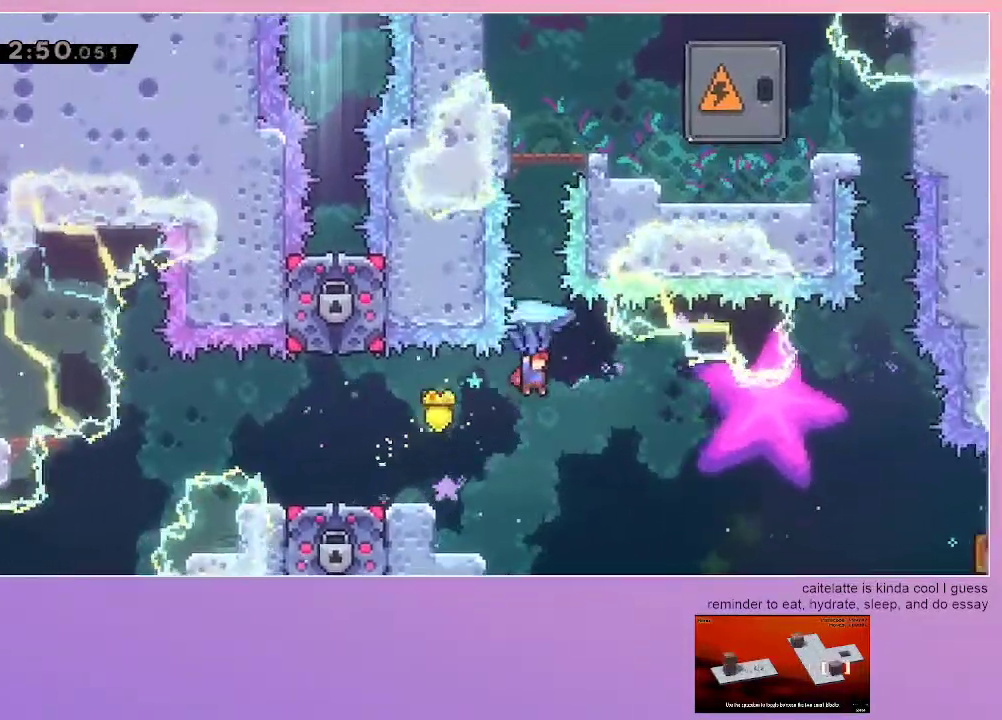
{"keys": ["dash", "jump", "up"], "events": [[83, "down", "down"], [133, "grab", "up"], [367, "down", "up"], [417, "up", "down"], [467, "dash", "down"]]}
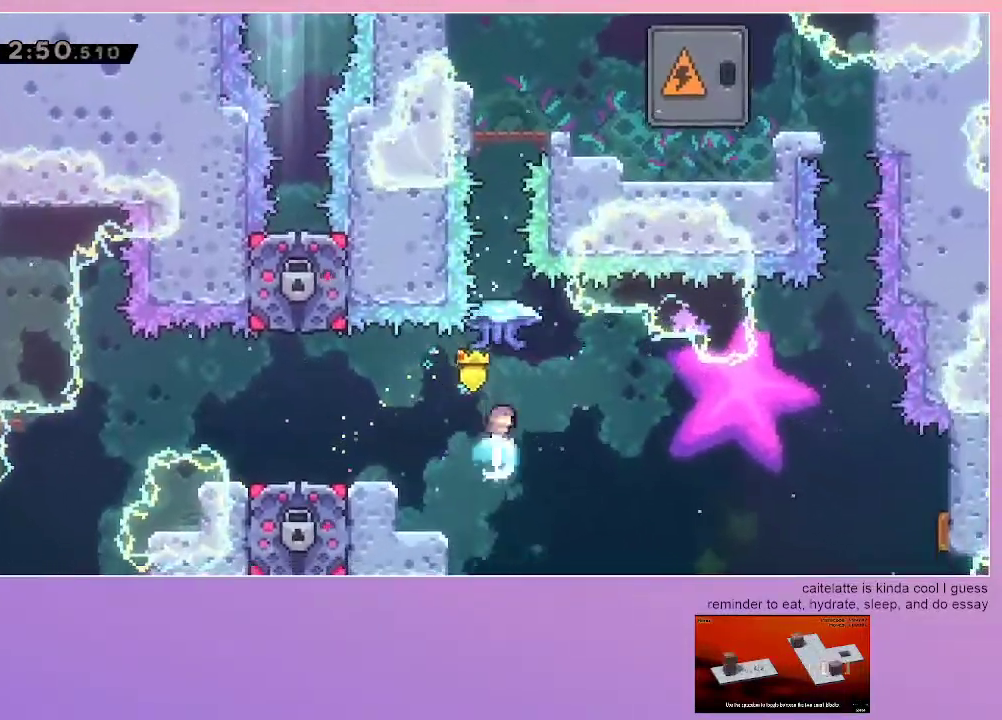
{"keys": ["grab", "jump", "up"], "events": [[50, "dash", "up"], [200, "grab", "down"]]}
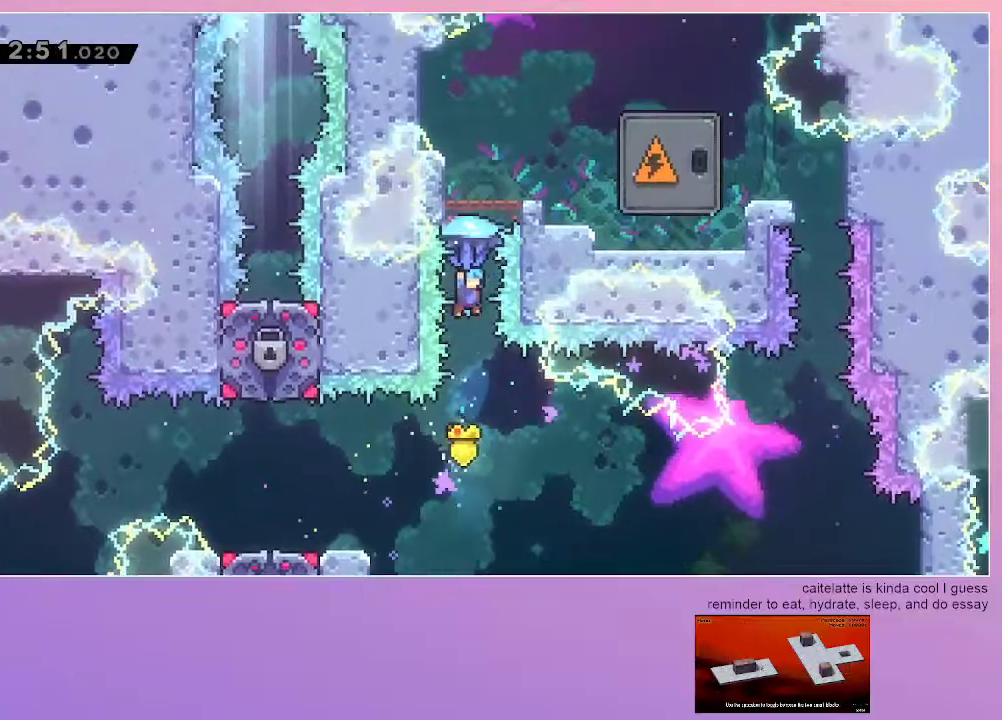
{"keys": [], "events": [[67, "up", "up"], [300, "jump", "up"], [350, "grab", "up"]]}
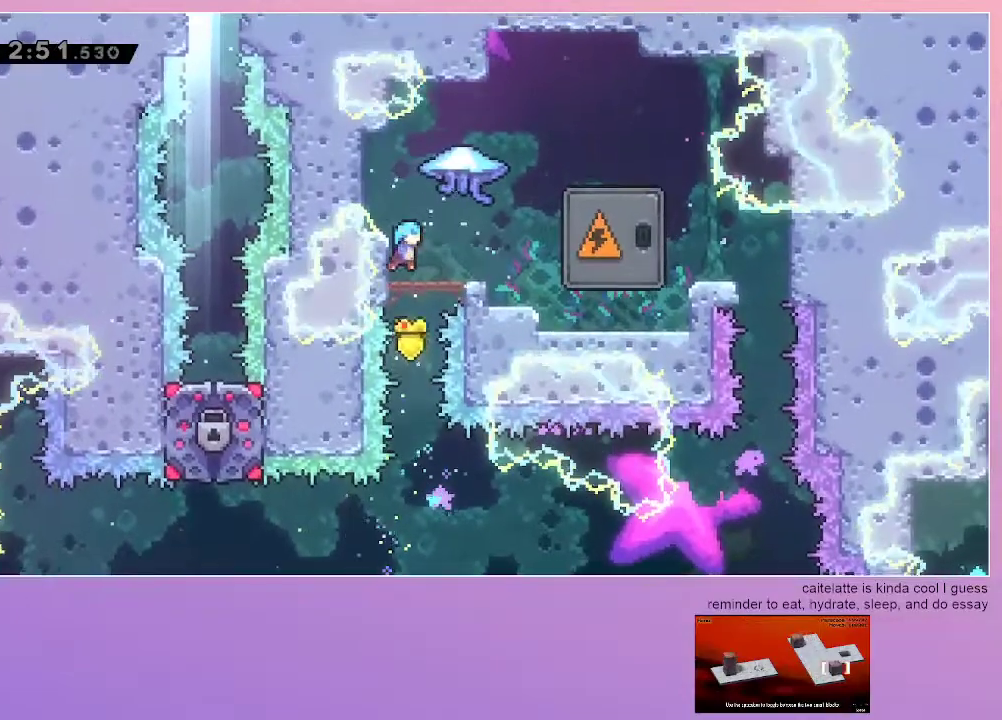
{"keys": ["dash", "grab", "right"], "events": [[133, "dash", "down"], [133, "grab", "down"], [133, "right", "down"], [317, "dash", "up"], [467, "dash", "down"]]}
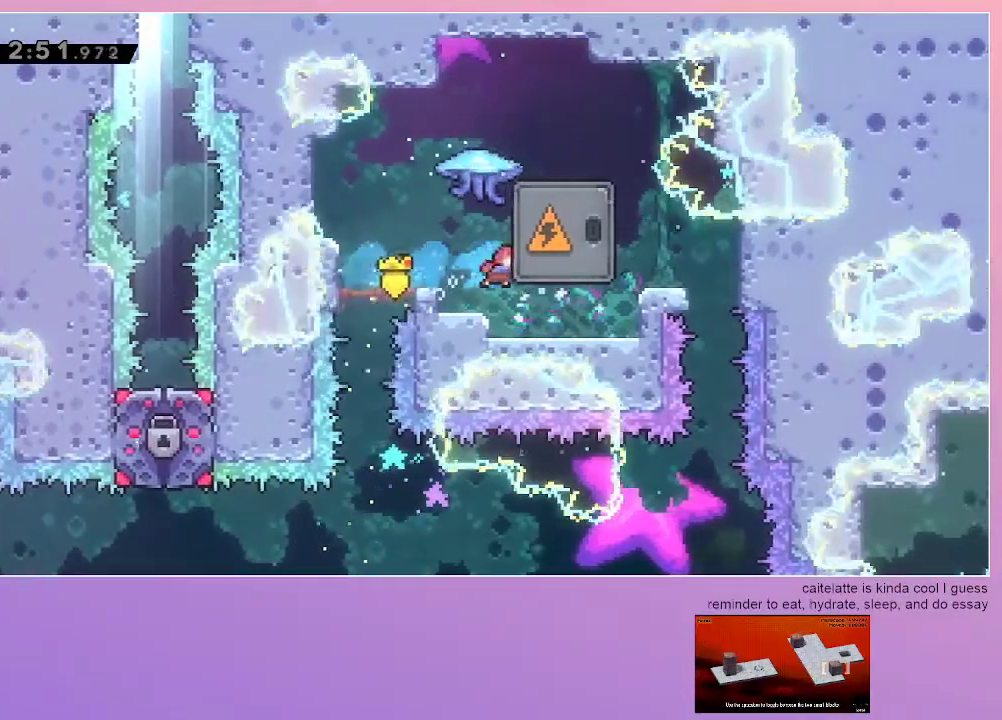
{"keys": ["left"], "events": [[250, "dash", "up"], [333, "right", "up"], [433, "grab", "up"], [433, "left", "down"]]}
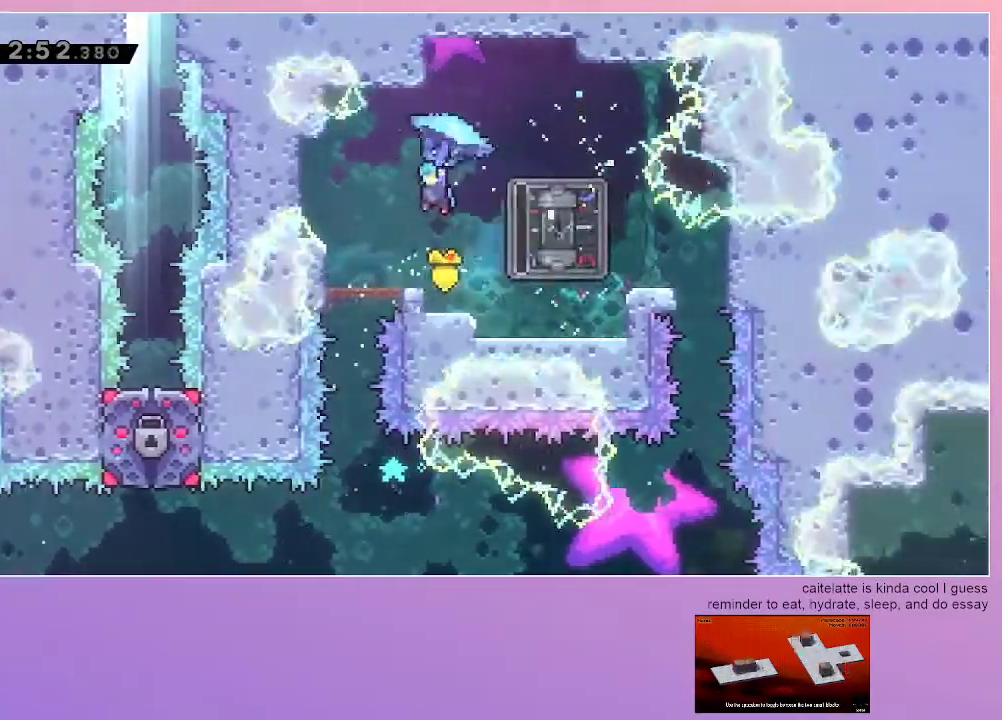
{"keys": ["grab"], "events": [[217, "left", "up"], [267, "right", "down"], [350, "grab", "down"], [450, "right", "up"]]}
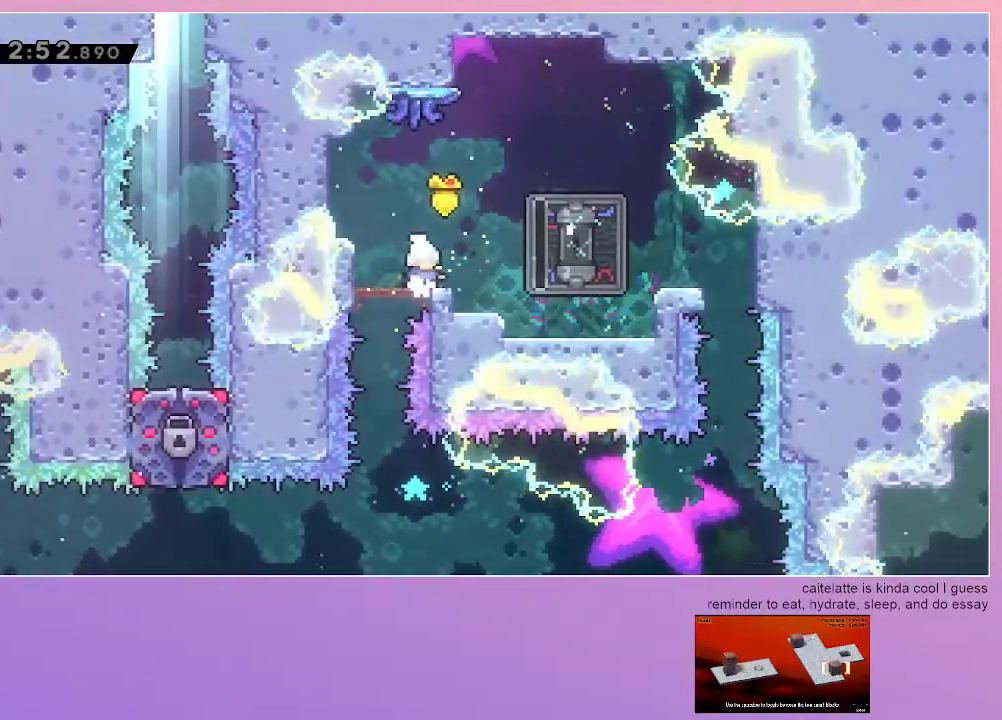
{"keys": ["dash", "grab", "right"], "events": [[33, "grab", "up"], [83, "left", "down"], [183, "left", "up"], [283, "dash", "down"], [283, "right", "down"], [317, "grab", "down"]]}
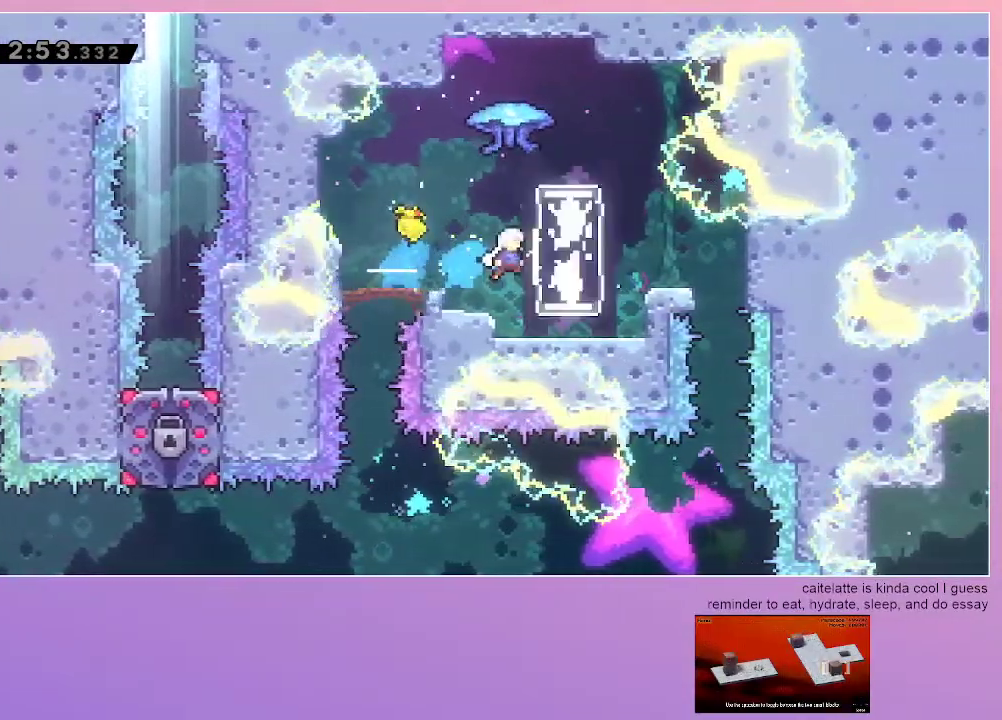
{"keys": [], "events": [[17, "dash", "up"], [50, "grab", "up"], [50, "right", "up"]]}
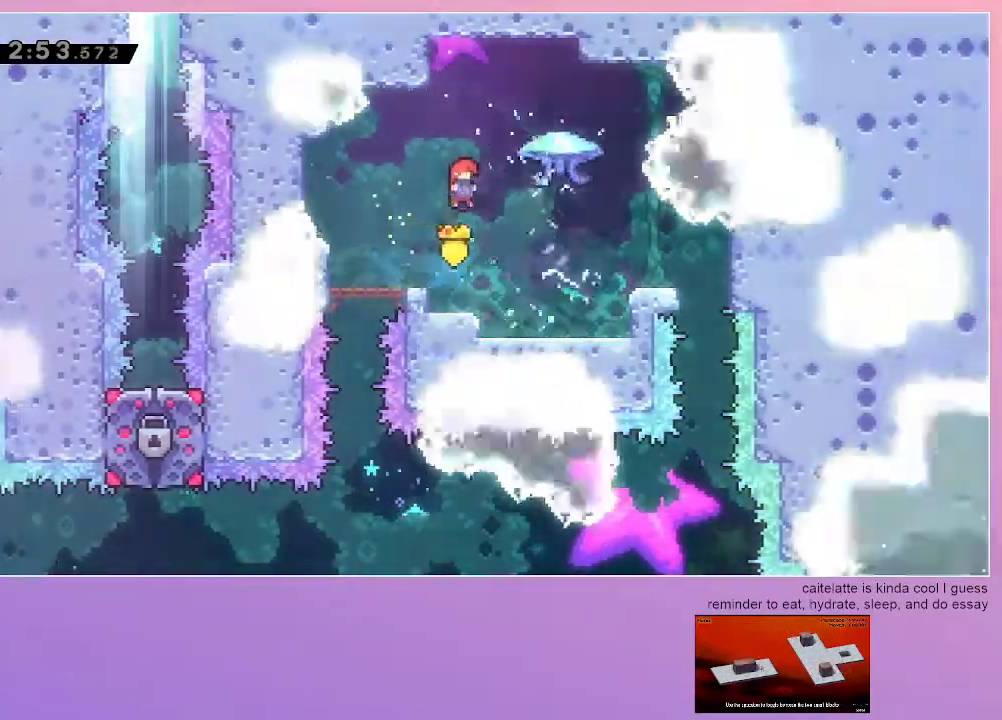
{"keys": ["grab", "jump", "right"], "events": [[83, "left", "down"], [167, "left", "up"], [300, "right", "down"], [350, "grab", "down"], [500, "jump", "down"]]}